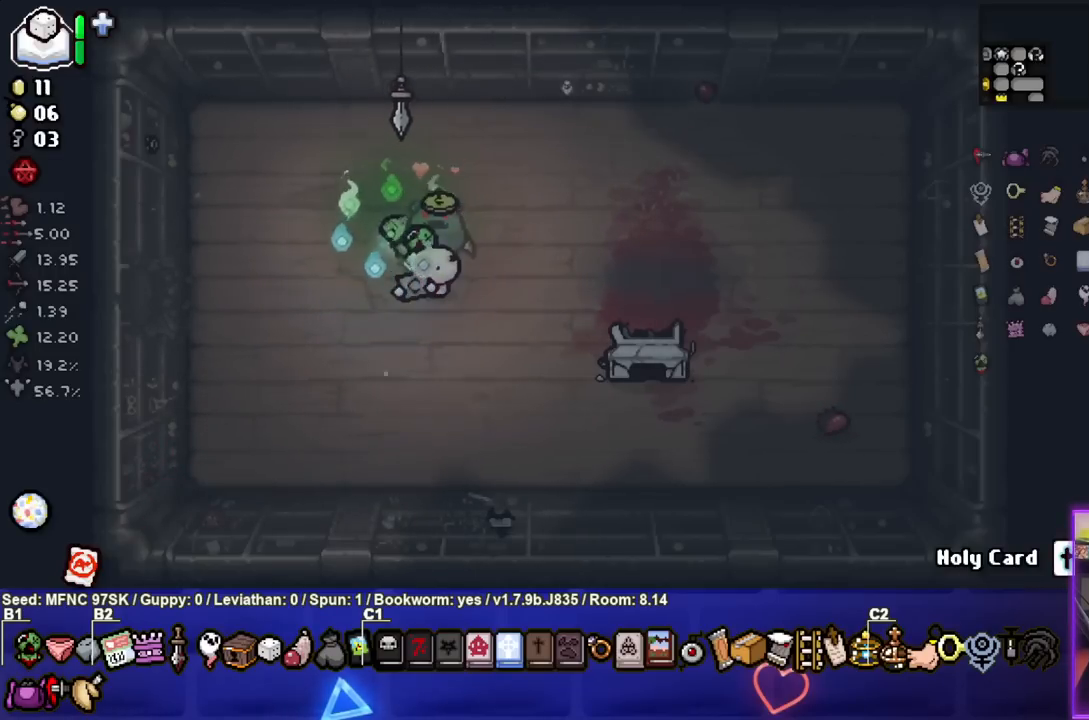
Gameplay with a controller (PlayStation layout); each line is a JSON object with the inputs held at the frame after it. "events" lists button and stick changes between this image and that frame as [ms after this image, input, new state], when the widget could be followed in between.
{"buttons": [], "left_stick": "right", "right_stick": "center", "events": [[250, "left_stick", "down-right"], [433, "left_stick", "center"], [500, "left_stick", "right"]]}
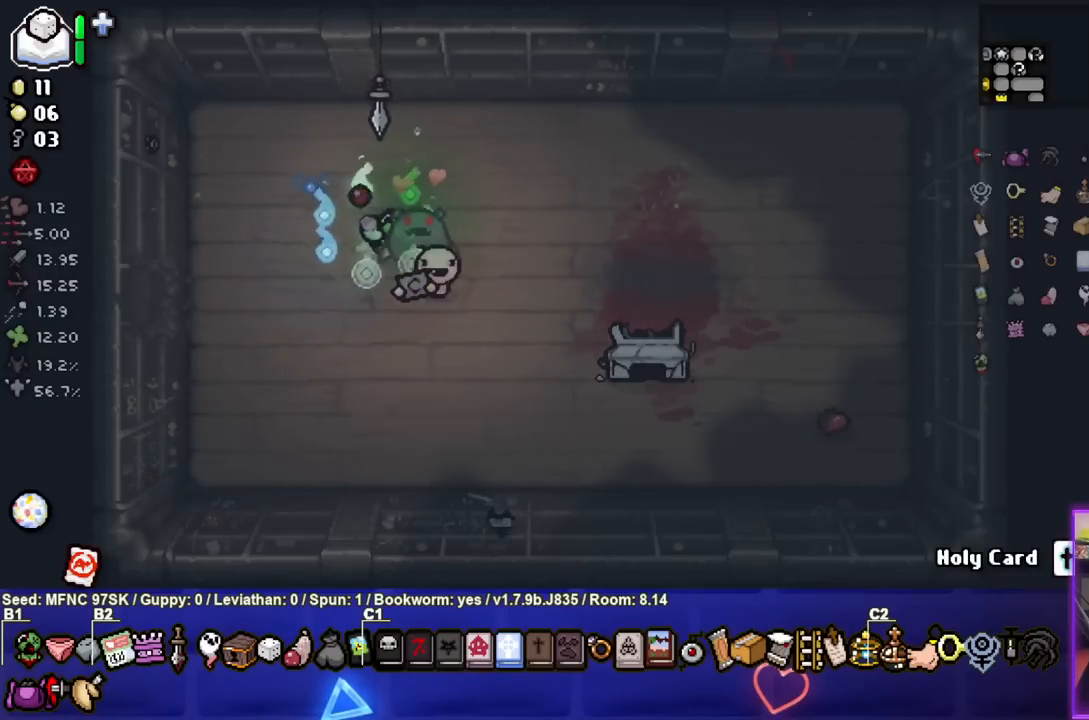
{"buttons": [], "left_stick": "left", "right_stick": "center", "events": [[250, "left_stick", "center"], [350, "left_stick", "left"]]}
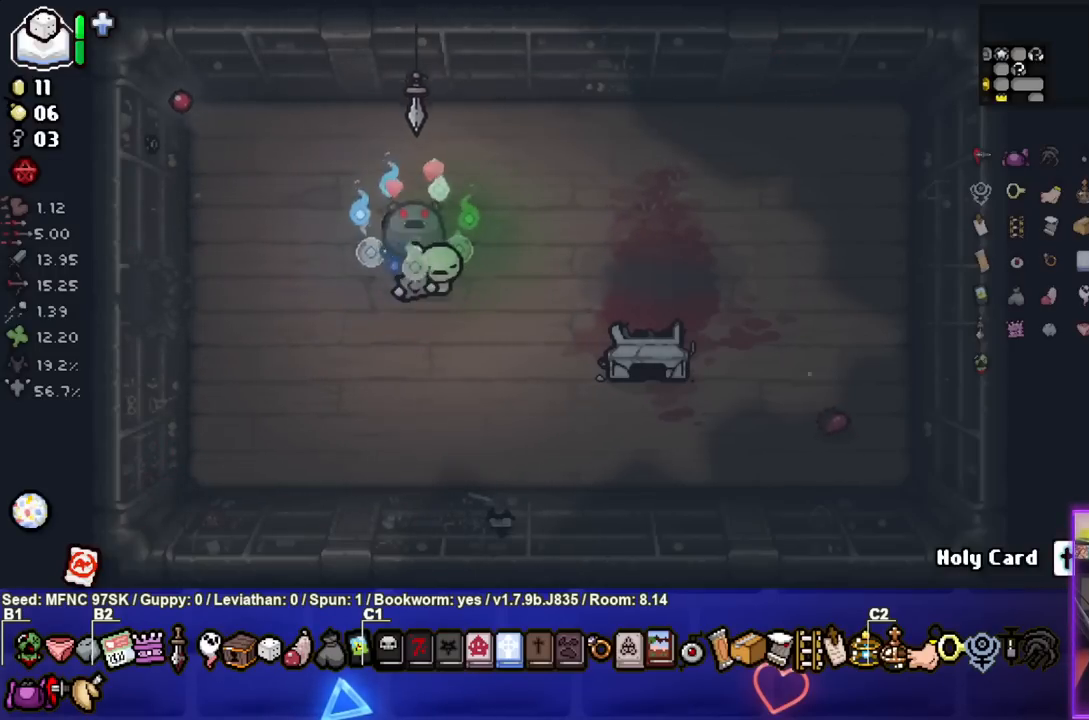
{"buttons": [], "left_stick": "center", "right_stick": "center", "events": [[133, "left_stick", "center"], [217, "left_stick", "left"], [383, "left_stick", "down-left"], [500, "left_stick", "center"]]}
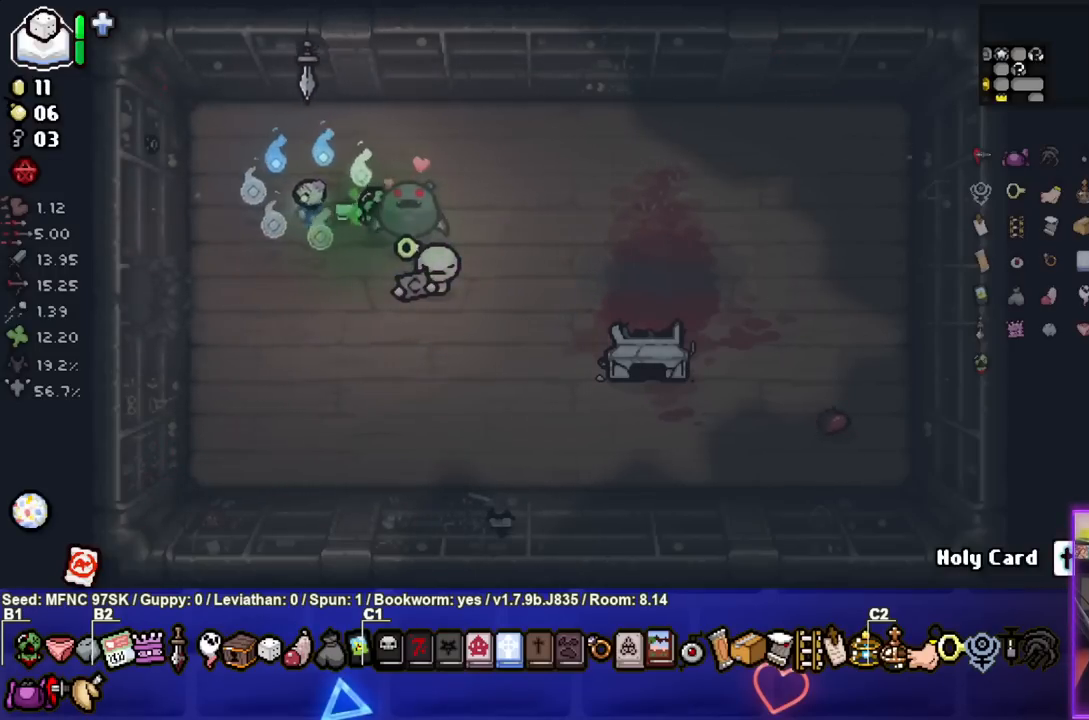
{"buttons": [], "left_stick": "down-right", "right_stick": "center", "events": [[483, "left_stick", "down-right"]]}
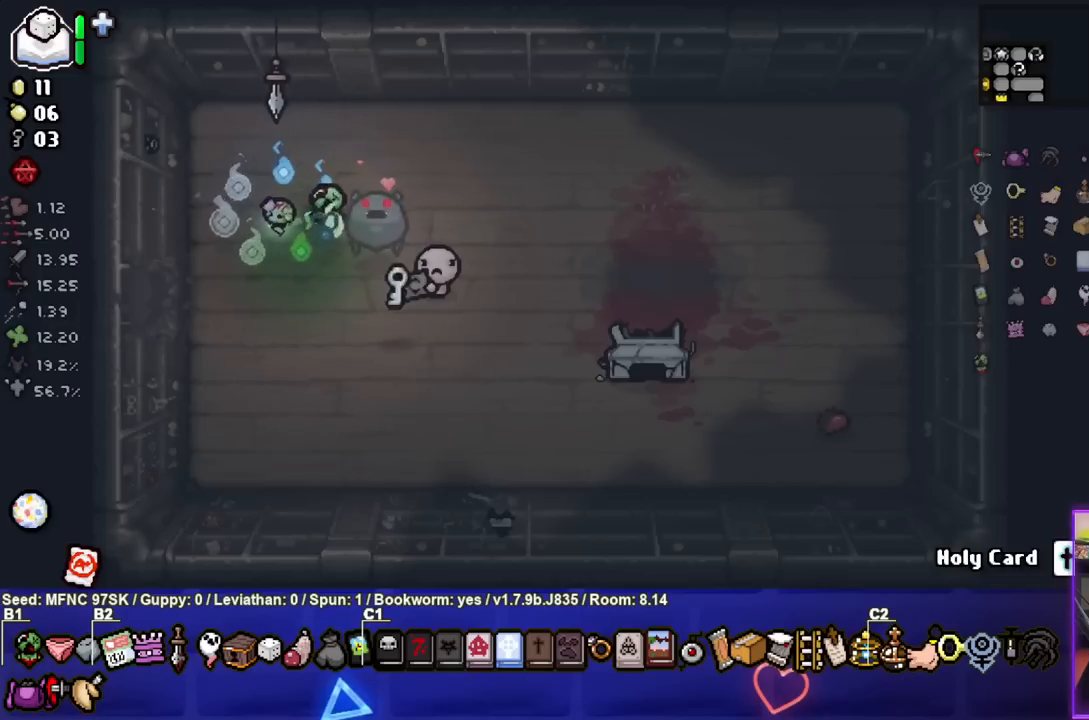
{"buttons": [], "left_stick": "center", "right_stick": "center", "events": [[433, "left_stick", "center"]]}
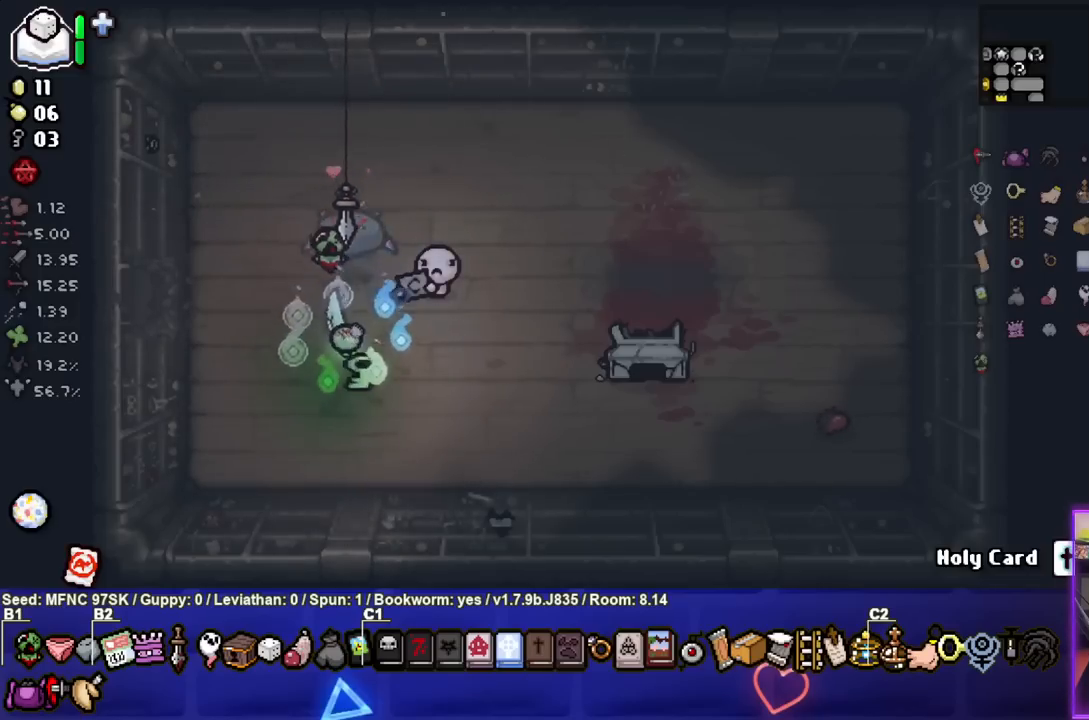
{"buttons": [], "left_stick": "center", "right_stick": "center", "events": [[17, "left_stick", "up-right"], [450, "left_stick", "center"]]}
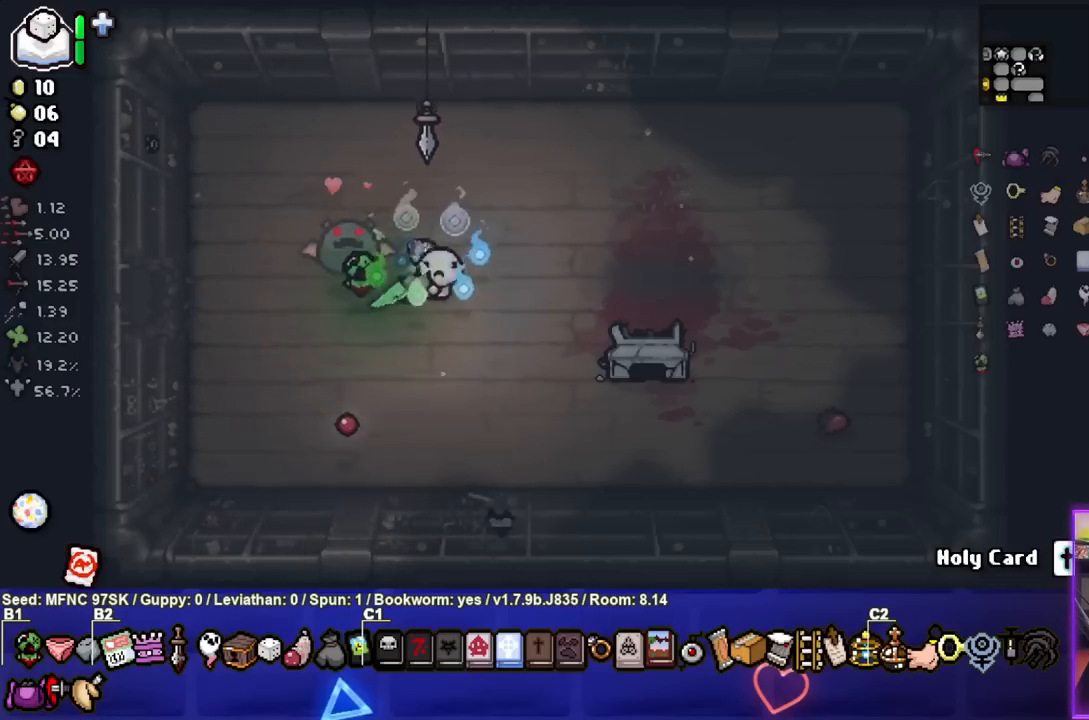
{"buttons": [], "left_stick": "center", "right_stick": "center", "events": []}
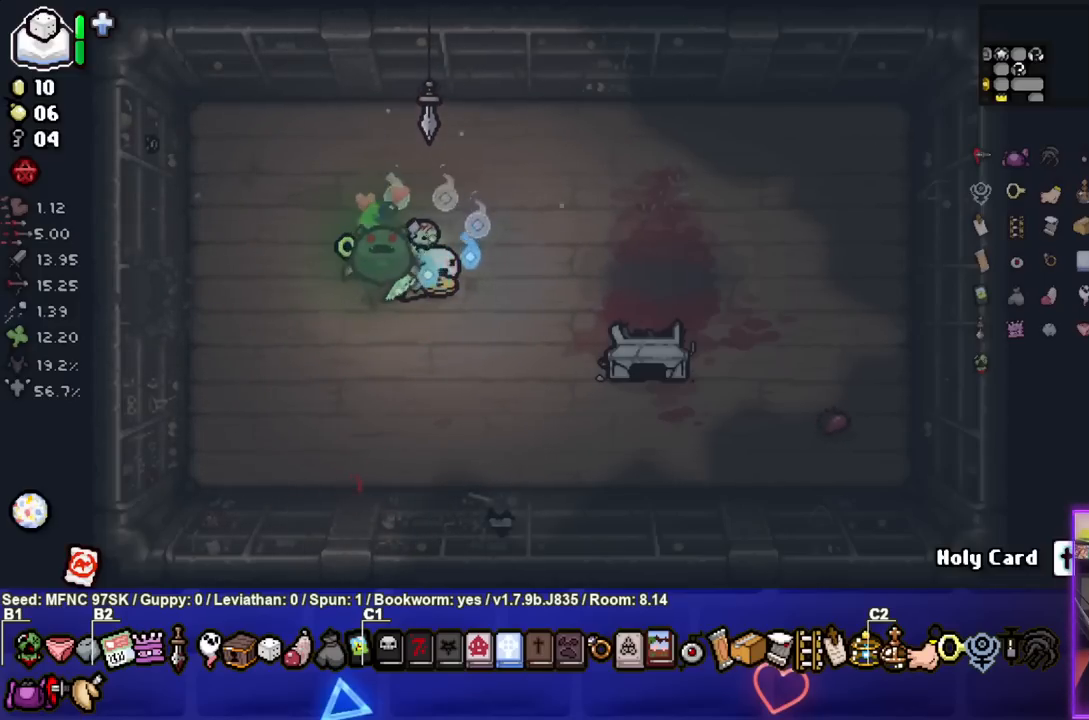
{"buttons": [], "left_stick": "center", "right_stick": "center", "events": [[200, "left_stick", "down-right"], [333, "left_stick", "center"]]}
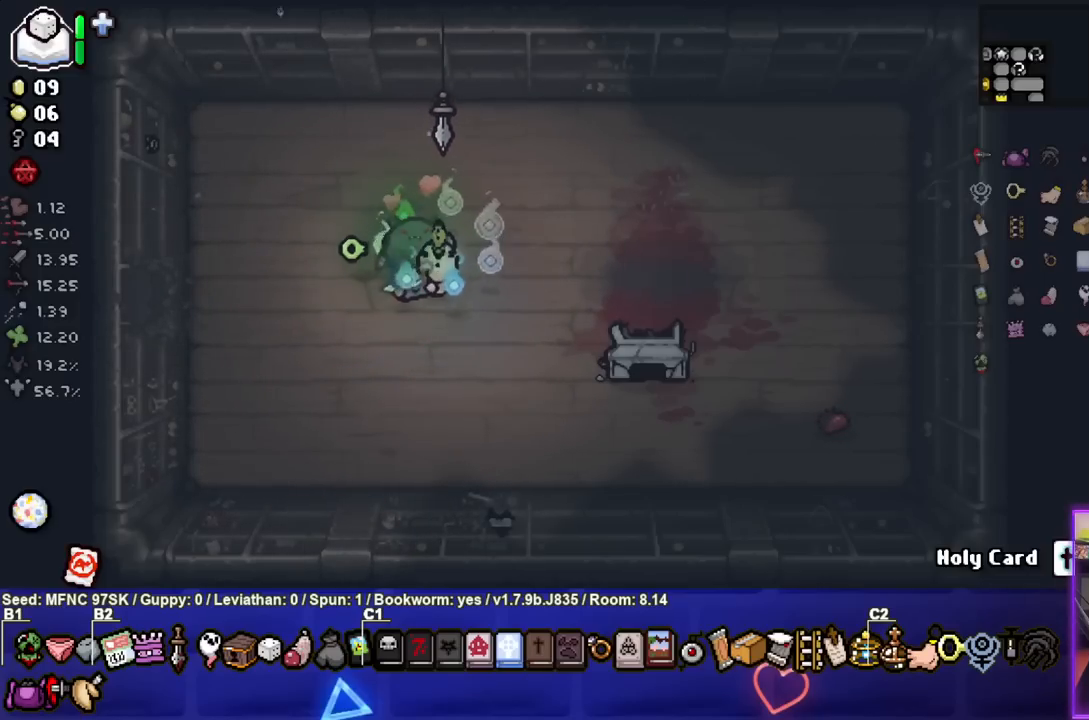
{"buttons": [], "left_stick": "center", "right_stick": "center", "events": []}
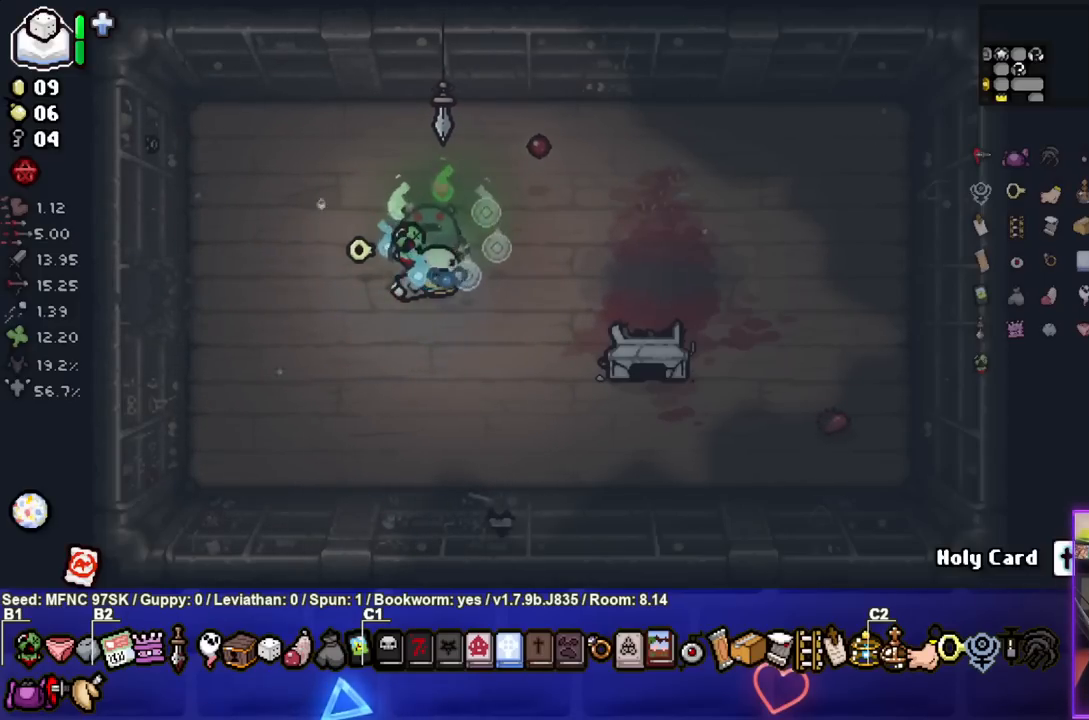
{"buttons": [], "left_stick": "center", "right_stick": "center", "events": [[100, "left_stick", "down"], [233, "left_stick", "center"]]}
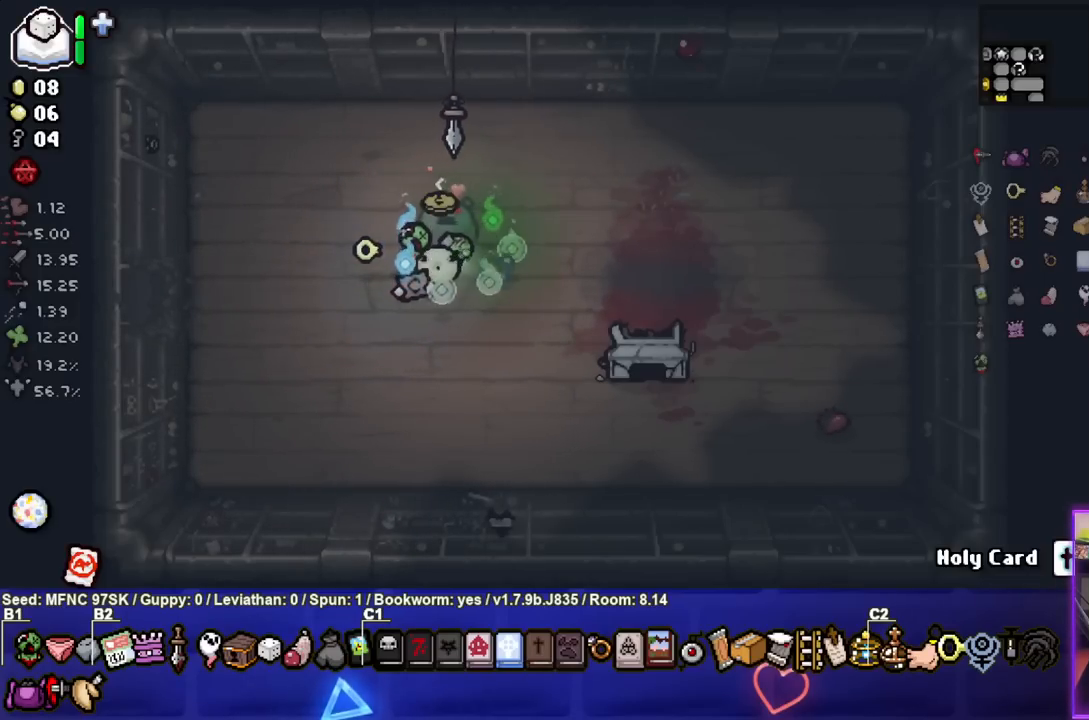
{"buttons": [], "left_stick": "center", "right_stick": "center", "events": []}
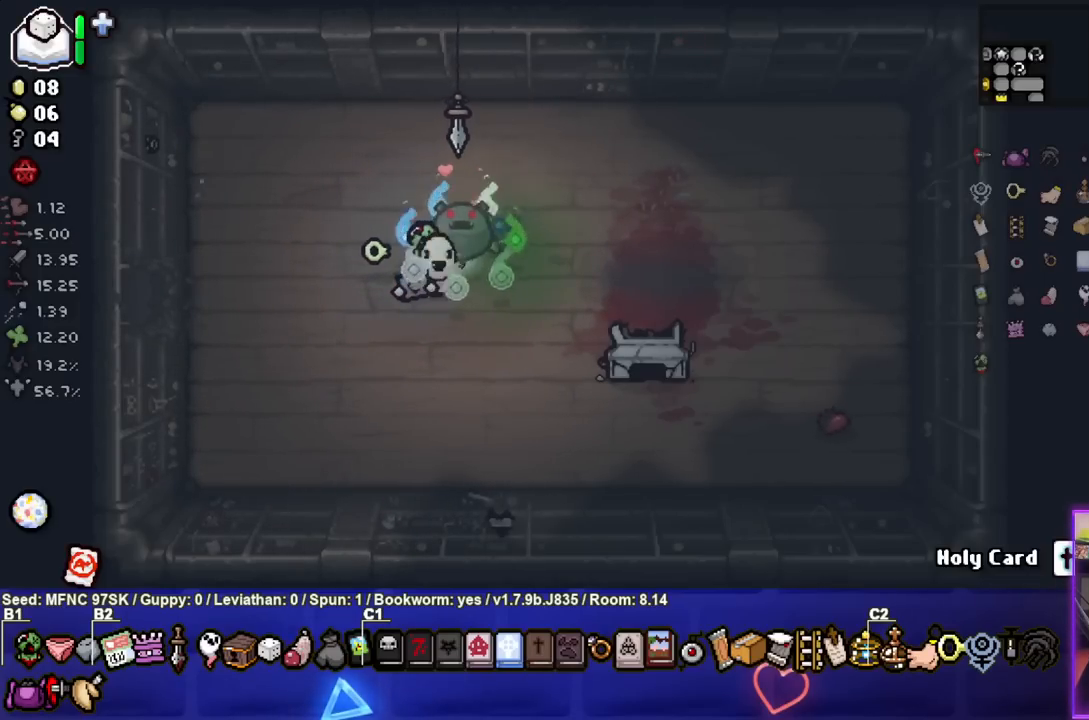
{"buttons": [], "left_stick": "center", "right_stick": "center", "events": [[83, "left_stick", "down-left"], [250, "left_stick", "center"]]}
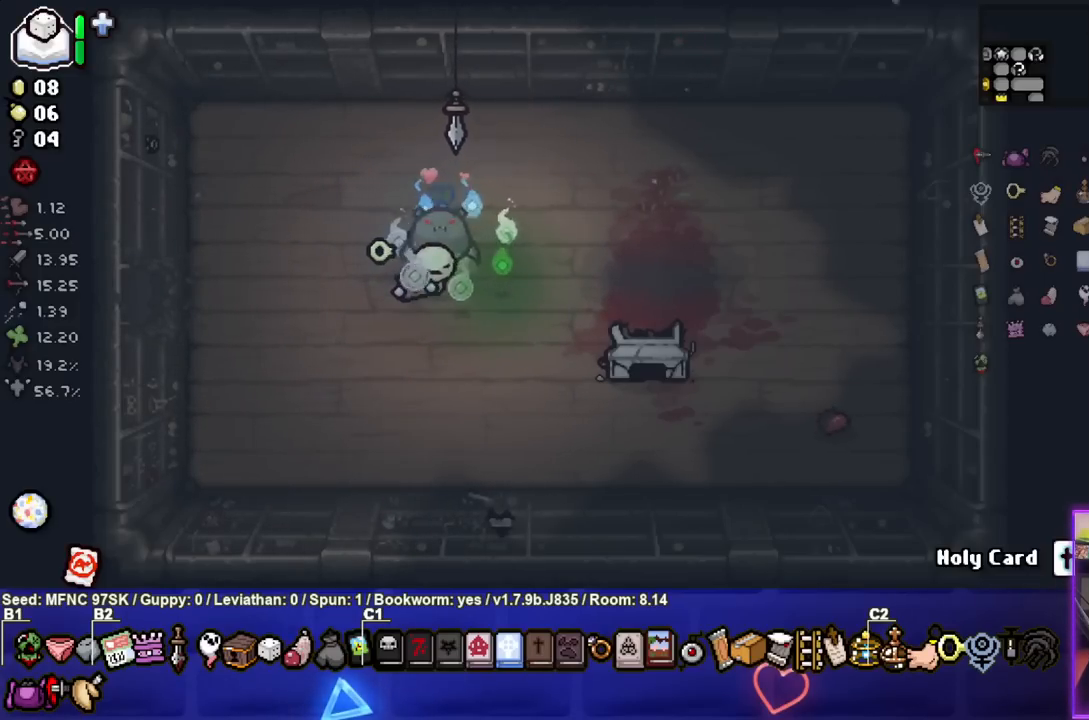
{"buttons": [], "left_stick": "up-left", "right_stick": "center", "events": [[183, "left_stick", "up-left"]]}
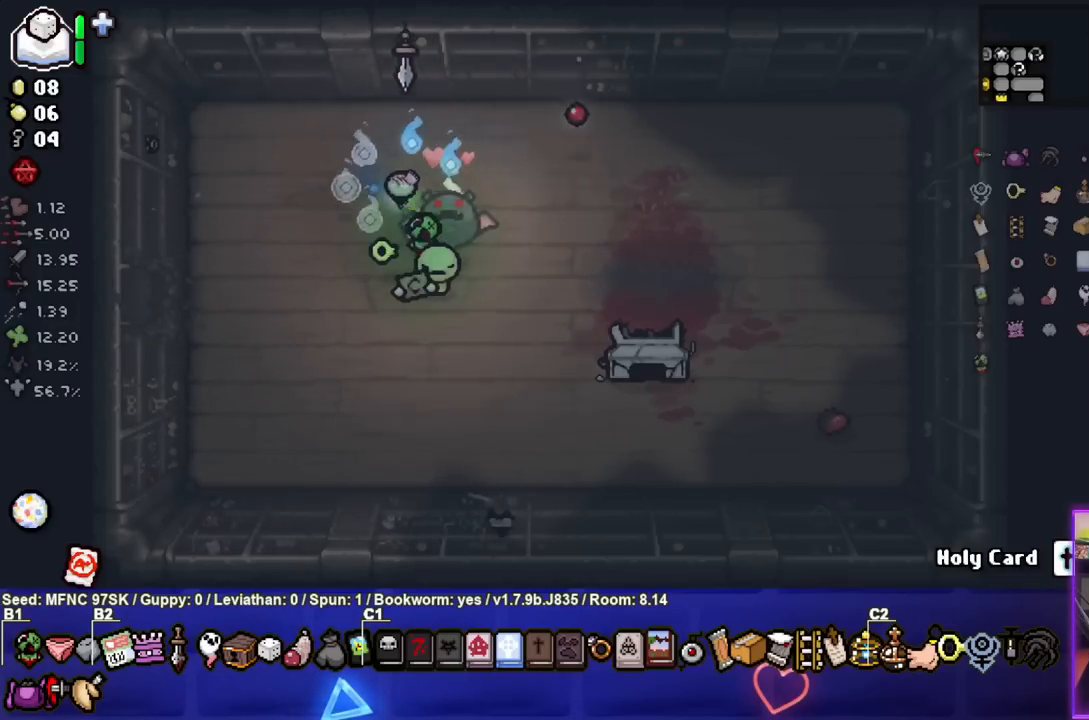
{"buttons": [], "left_stick": "center", "right_stick": "center", "events": [[17, "left_stick", "center"]]}
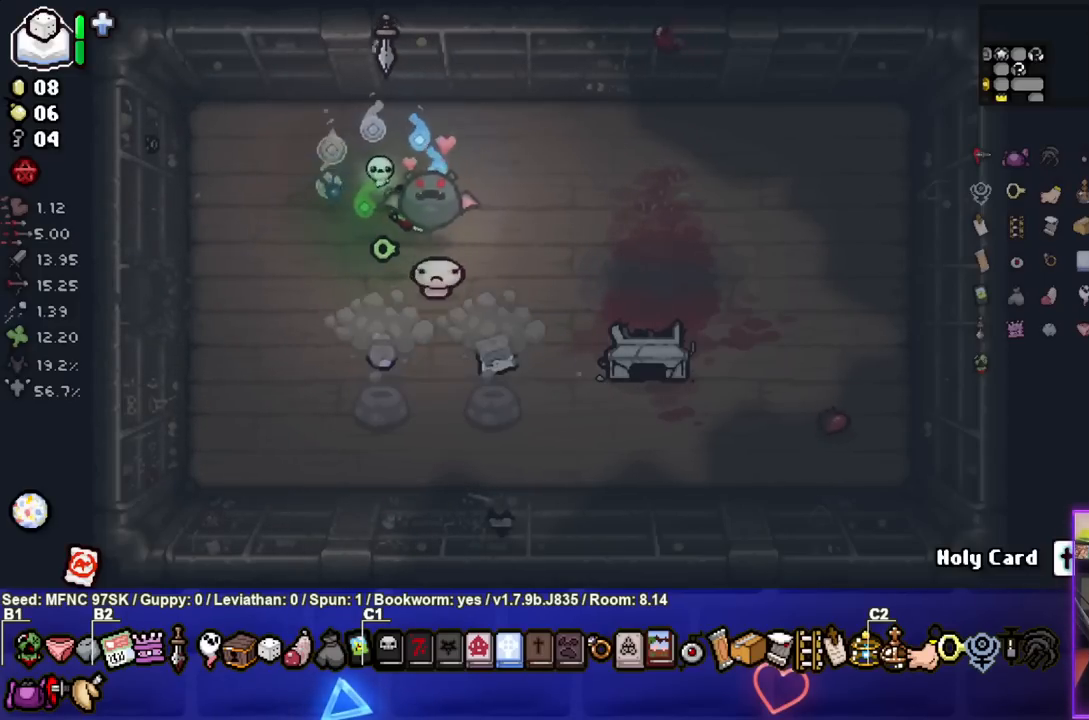
{"buttons": [], "left_stick": "center", "right_stick": "center", "events": []}
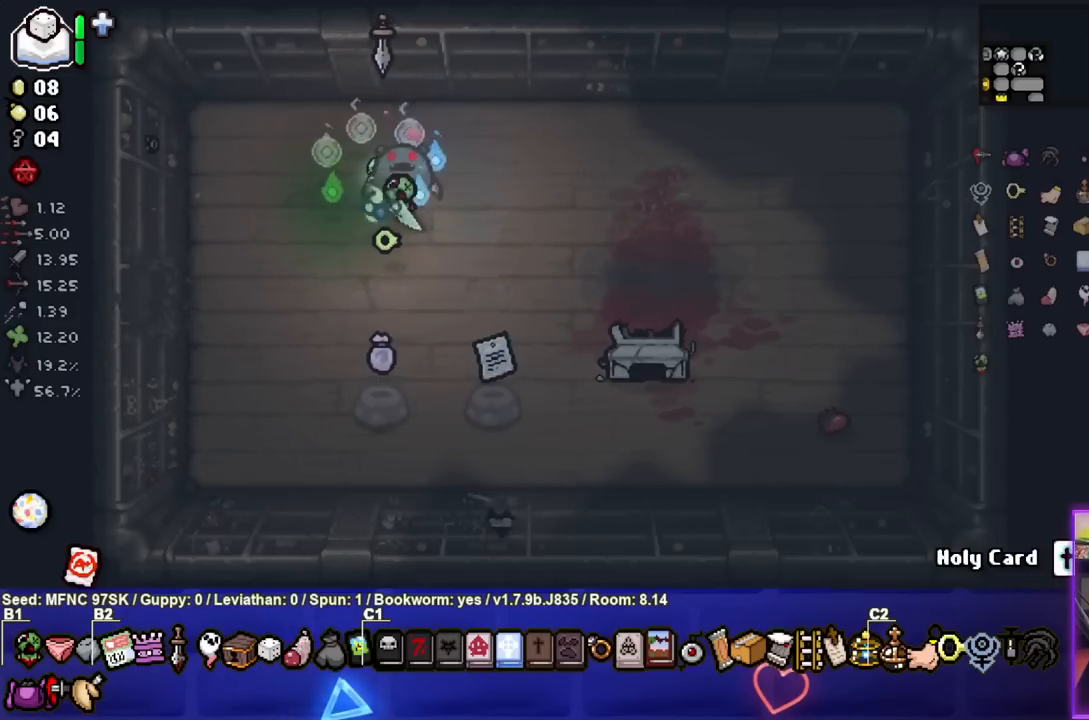
{"buttons": [], "left_stick": "center", "right_stick": "center", "events": []}